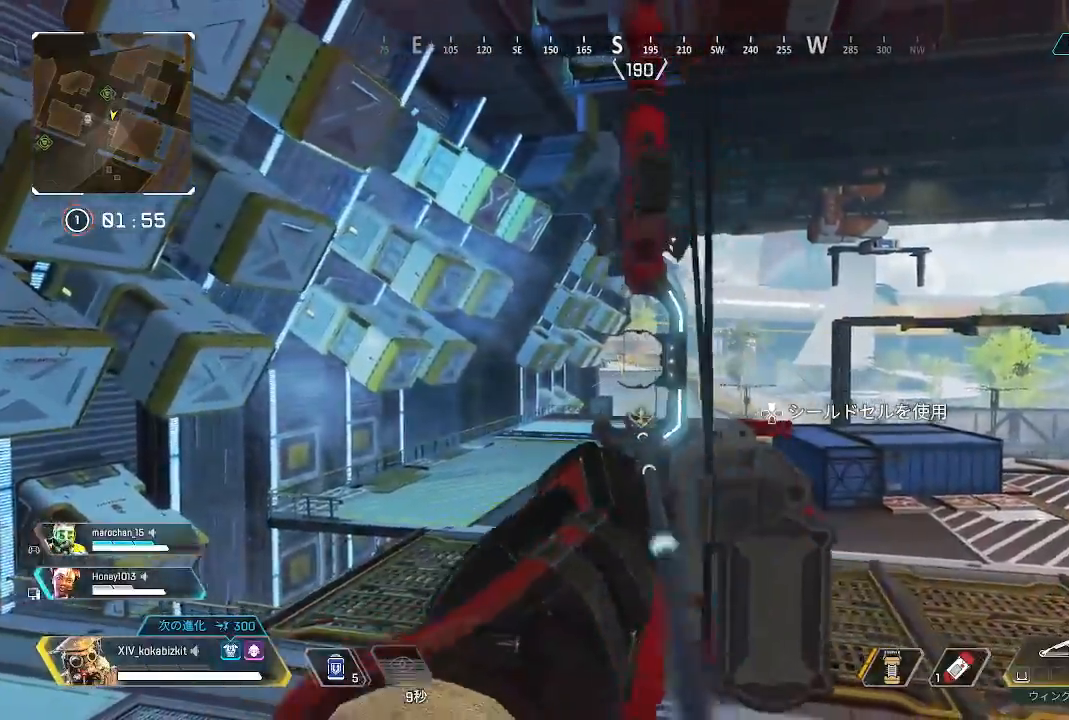
Gameplay with a controller (PlayStation layout); each line is a JSON object with the inputs held at the frame after it (dt_ms = milliseconds from this image to that frame). "events" lists button and stick changes between this image and that frame as [ms after this image, input, new state], when the widget could be followed in between. Not read: L3 R3 SELECT.
{"dt_ms": 500, "buttons": ["R1"], "left_stick": "left", "right_stick": "center"}
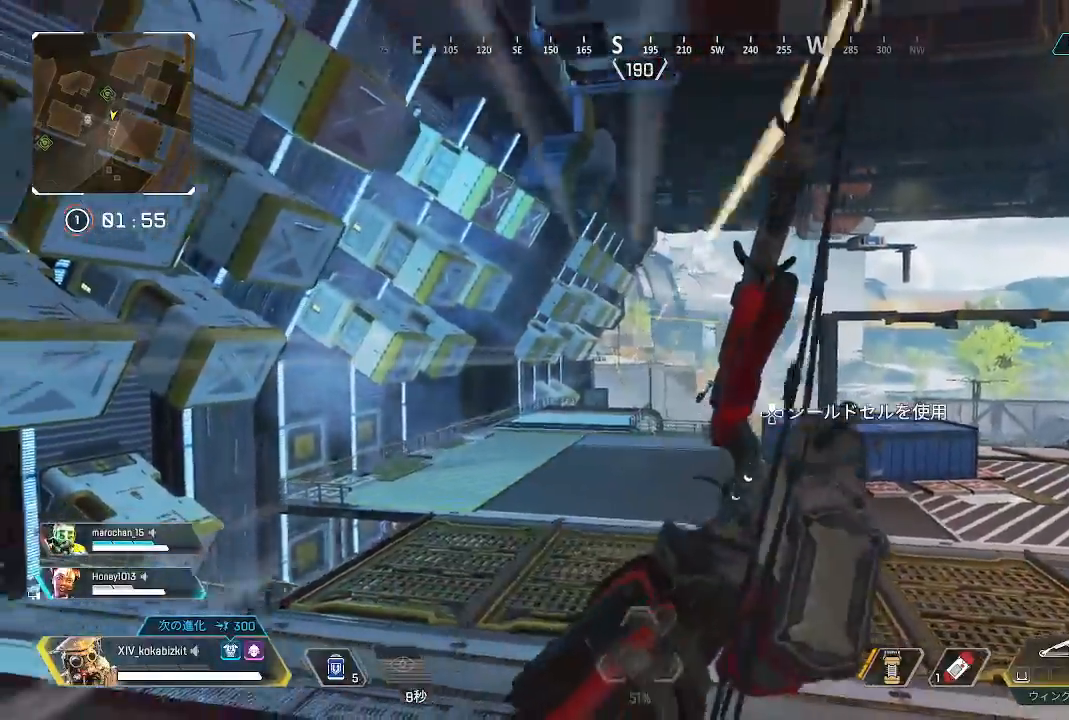
{"dt_ms": 500, "buttons": ["L2", "R1"], "left_stick": "right", "right_stick": "center", "events": [[83, "left_stick", "down"], [100, "L2", "down"], [133, "left_stick", "right"]]}
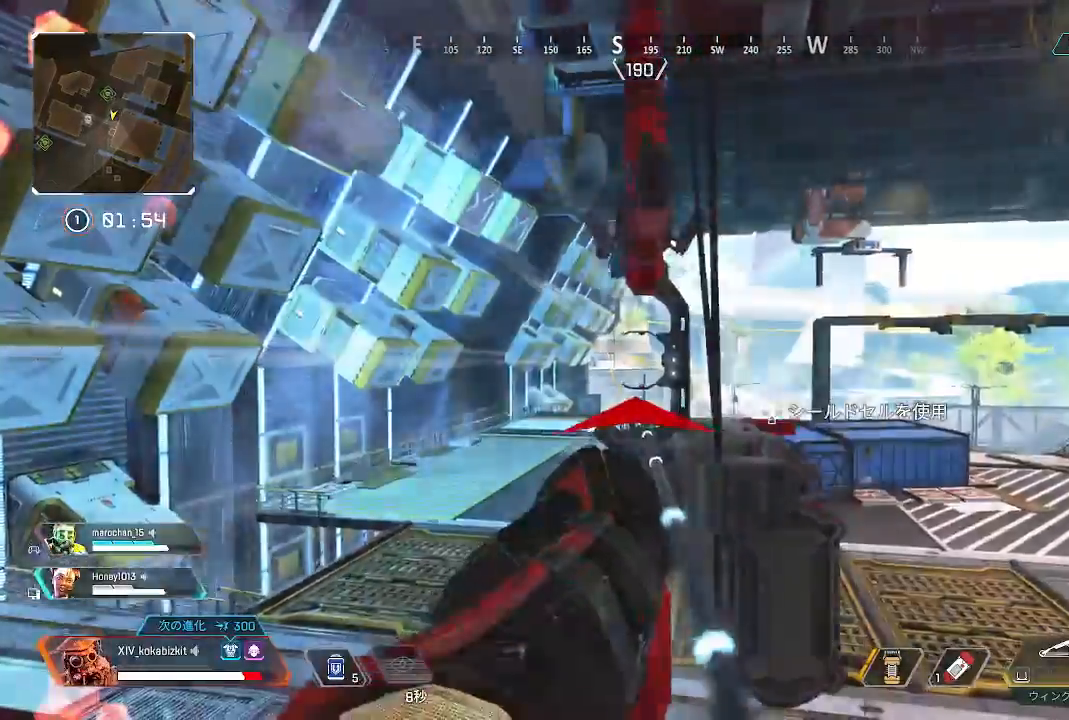
{"dt_ms": 500, "buttons": [], "left_stick": "left", "right_stick": "left", "events": [[217, "right_stick", "left"], [267, "L2", "up"], [267, "R1", "up"], [267, "left_stick", "down"], [500, "left_stick", "left"]]}
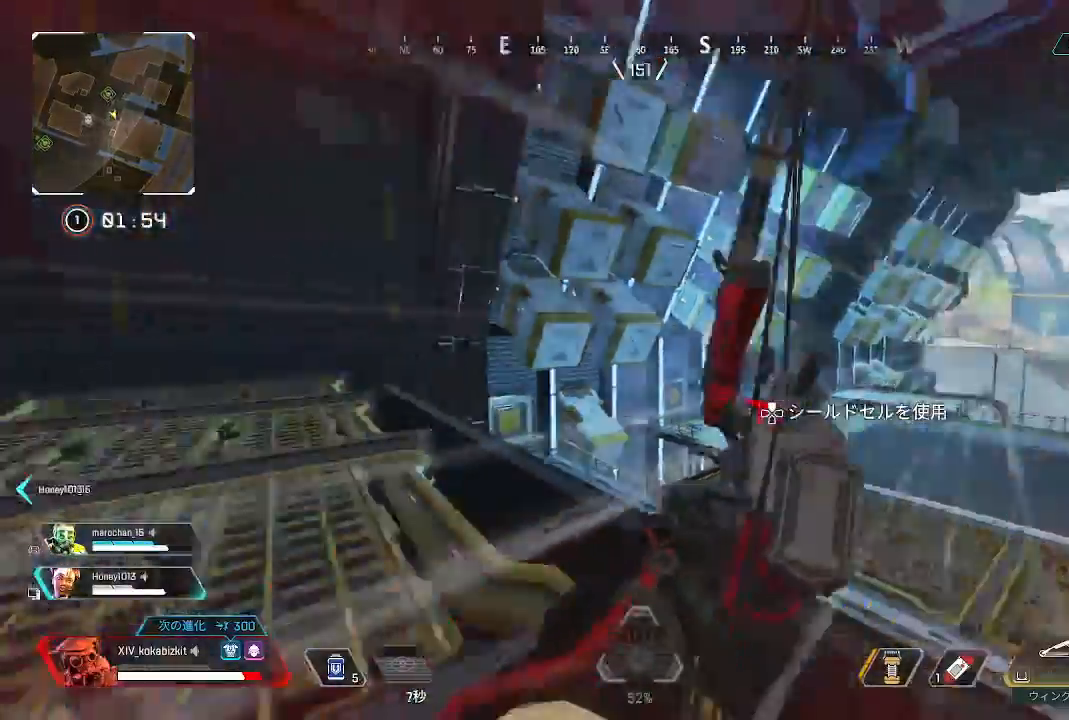
{"dt_ms": 500, "buttons": [], "left_stick": "up-left", "right_stick": "down-right", "events": [[150, "left_stick", "up-left"], [250, "R2", "down"], [350, "R2", "up"], [417, "right_stick", "down"], [483, "right_stick", "down-right"]]}
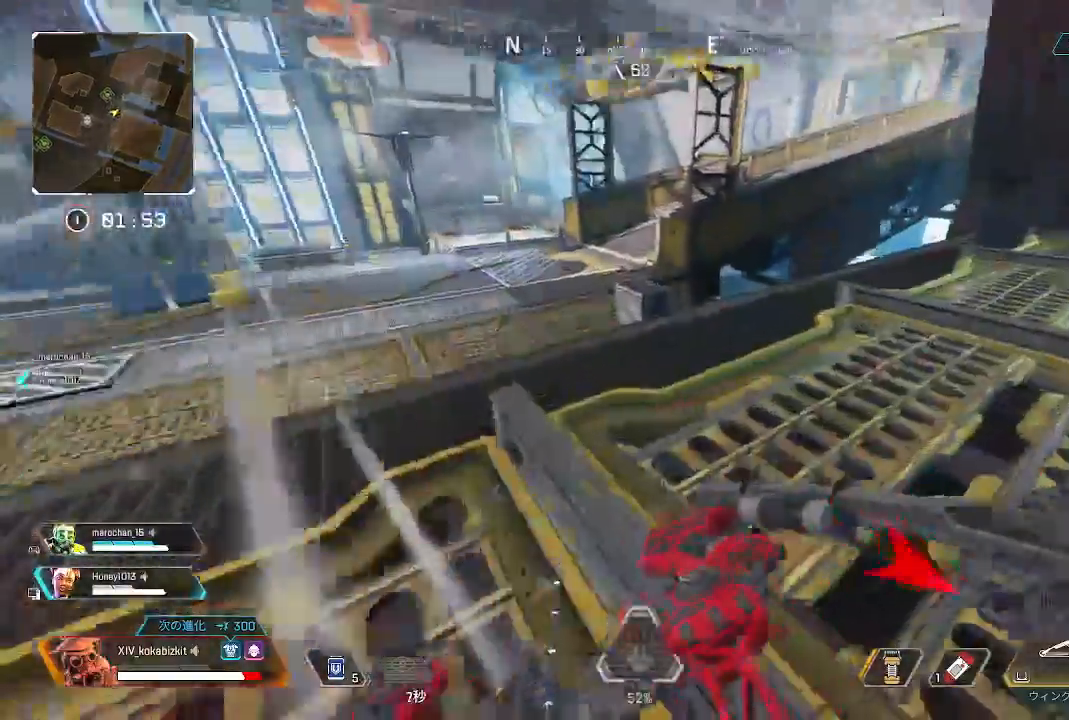
{"dt_ms": 1000, "buttons": [], "left_stick": "down-left", "right_stick": "up-right"}
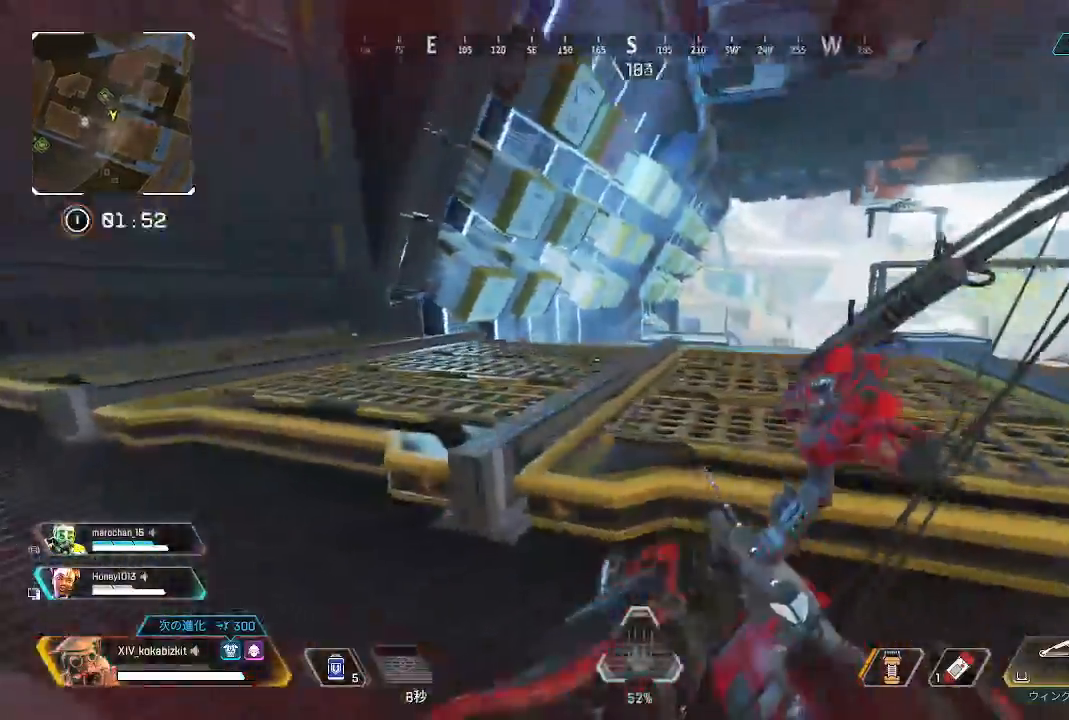
{"dt_ms": 500, "buttons": ["R1"], "left_stick": "down", "right_stick": "left", "events": [[50, "right_stick", "right"], [67, "left_stick", "up-left"], [133, "R1", "down"], [150, "L2", "down"], [150, "left_stick", "up"], [233, "right_stick", "center"], [400, "right_stick", "up-left"], [450, "L2", "up"], [450, "left_stick", "down"], [450, "right_stick", "left"]]}
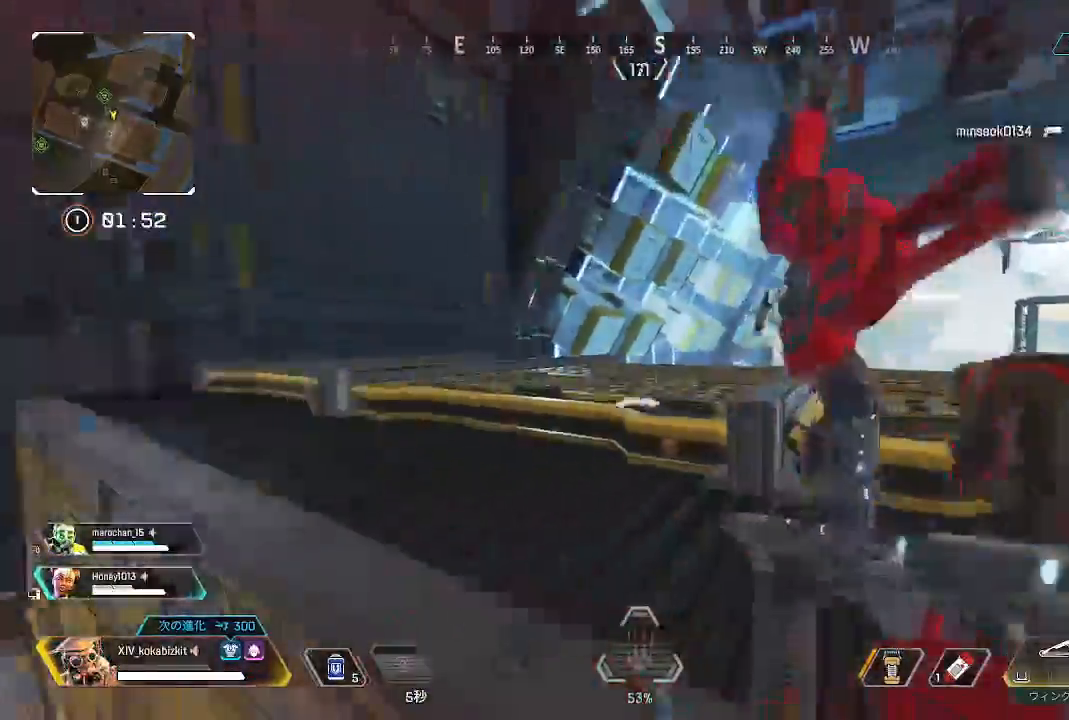
{"dt_ms": 500, "buttons": ["R1"], "left_stick": "up", "right_stick": "center"}
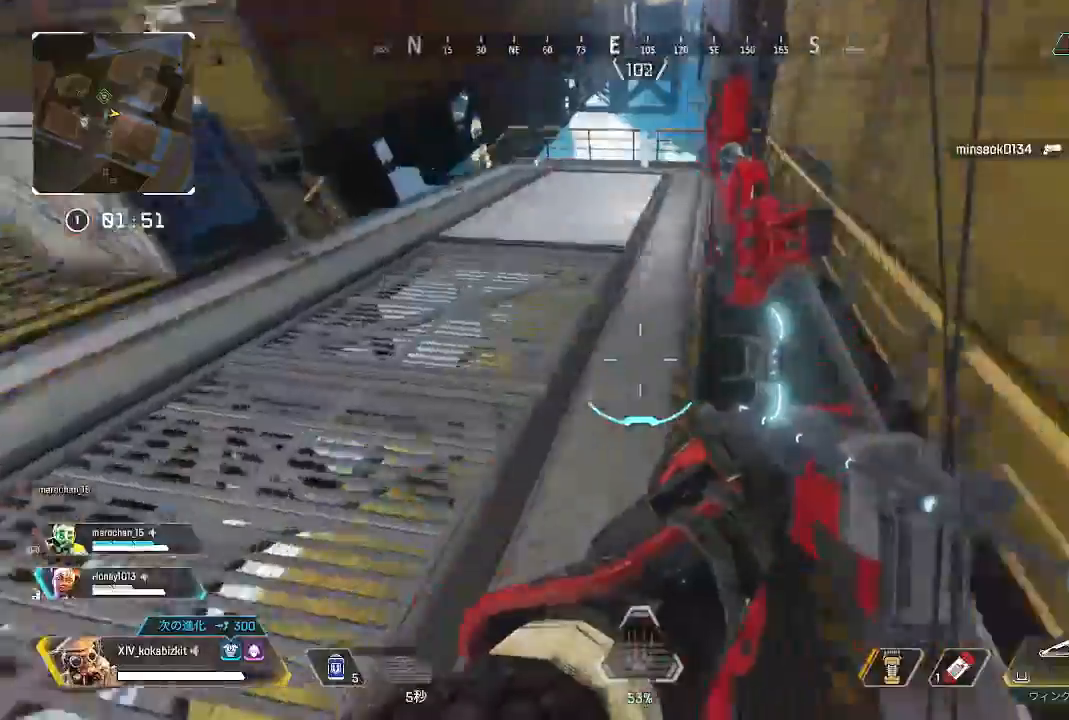
{"dt_ms": 500, "buttons": [], "left_stick": "up", "right_stick": "up-right", "events": [[50, "right_stick", "down"], [150, "R1", "up"], [250, "right_stick", "up"], [367, "right_stick", "up-right"]]}
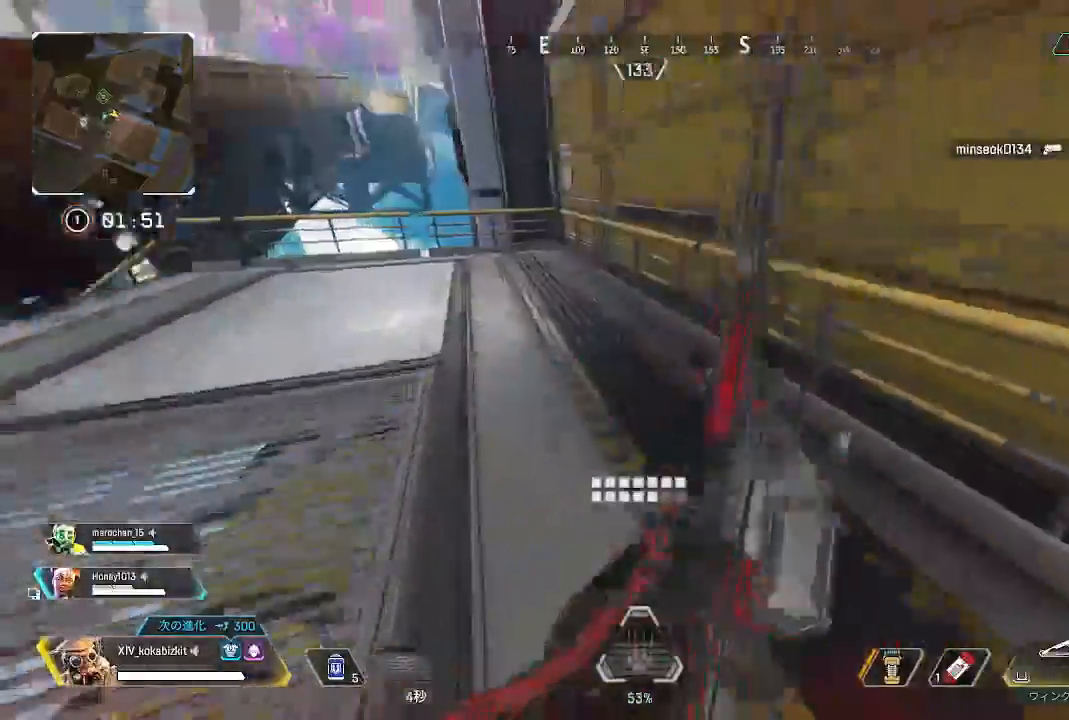
{"dt_ms": 1000, "buttons": [], "left_stick": "up-left", "right_stick": "down"}
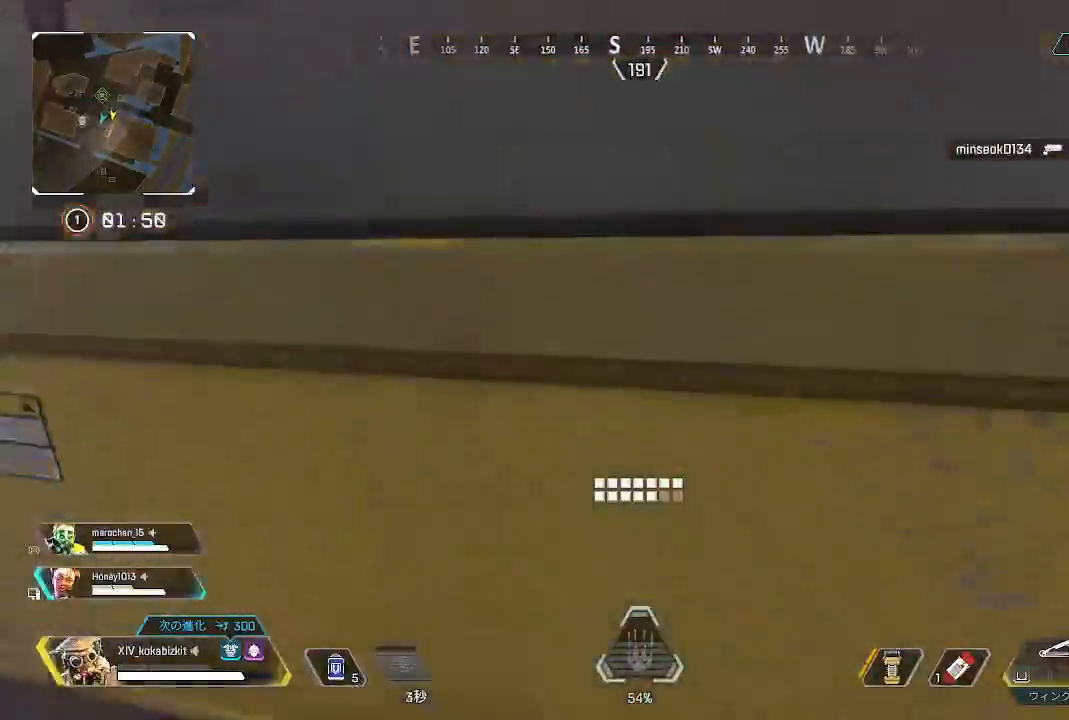
{"dt_ms": 500, "buttons": [], "left_stick": "up-left", "right_stick": "up", "events": [[150, "right_stick", "center"], [300, "right_stick", "up"]]}
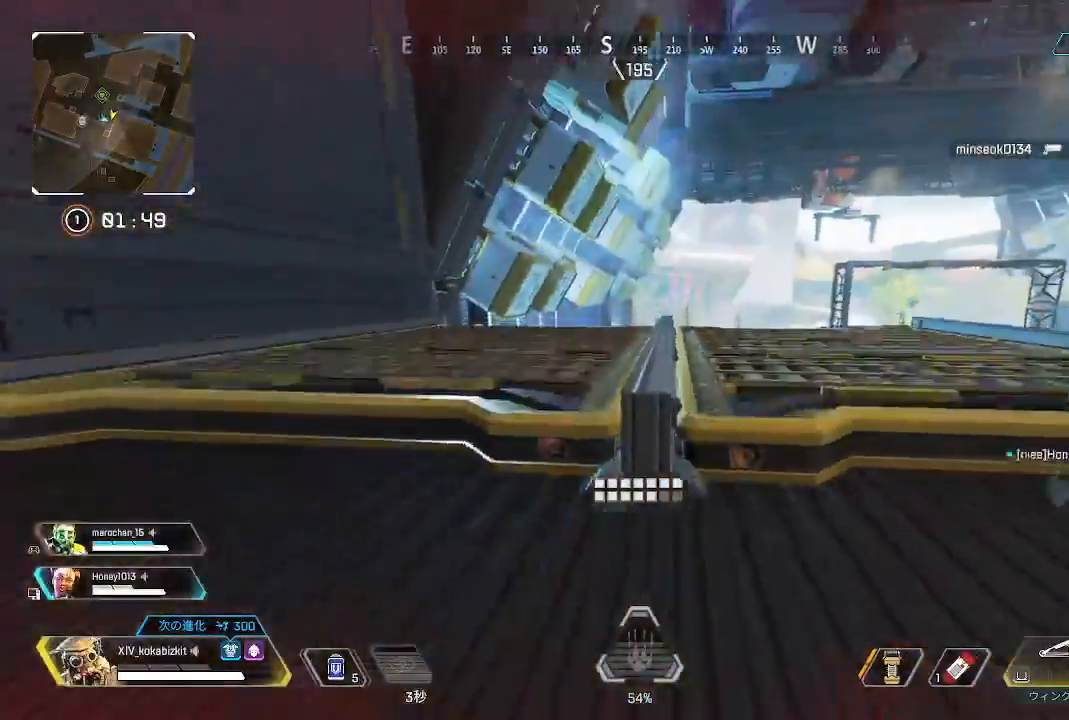
{"dt_ms": 500, "buttons": ["L2", "R1"], "left_stick": "up-right", "right_stick": "left", "events": [[67, "right_stick", "center"], [233, "L2", "down"], [317, "R1", "down"], [483, "left_stick", "up-right"], [483, "right_stick", "left"]]}
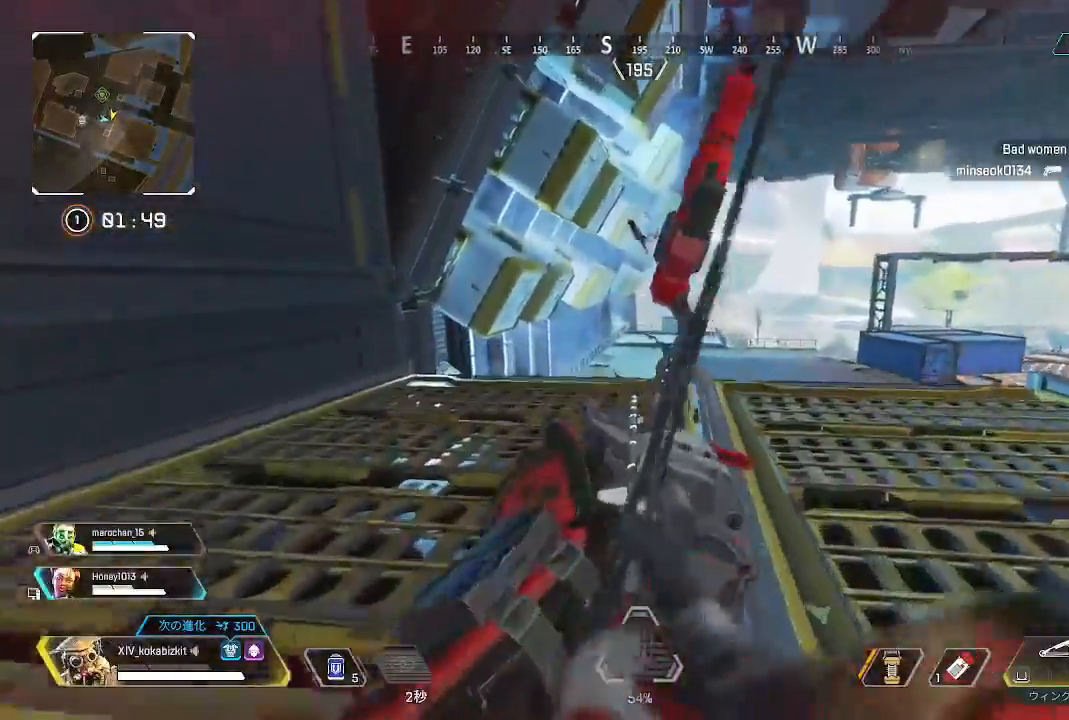
{"dt_ms": 500, "buttons": ["L2", "R1"], "left_stick": "right", "right_stick": "center"}
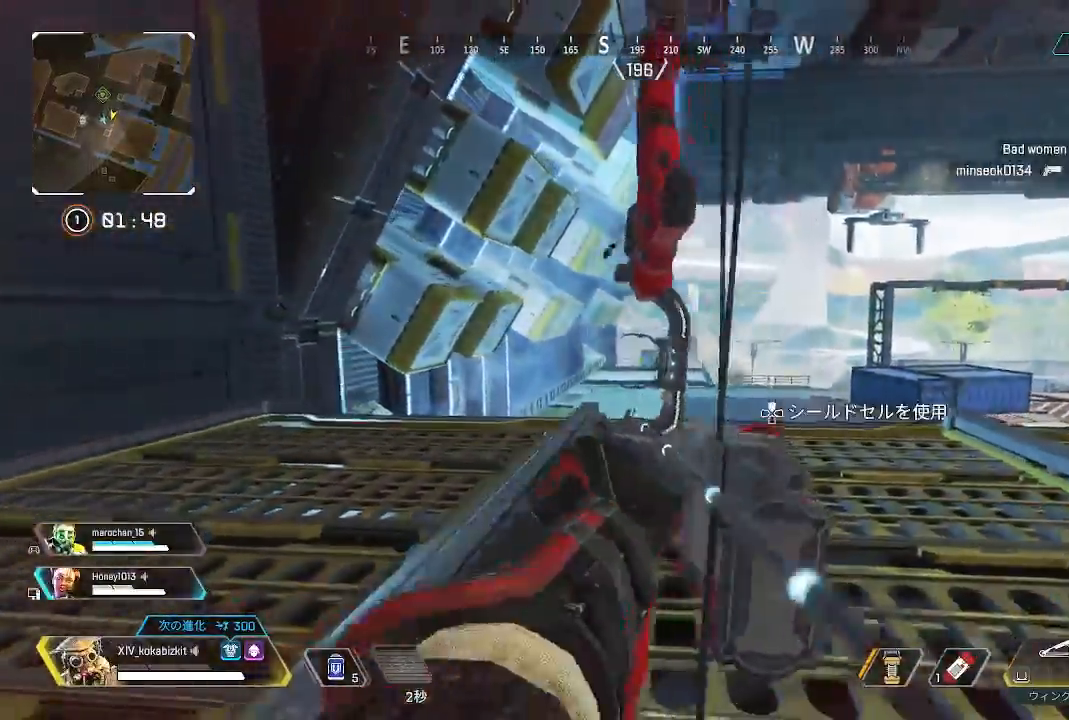
{"dt_ms": 500, "buttons": ["L2", "R1"], "left_stick": "right", "right_stick": "center", "events": [[33, "right_stick", "up"], [200, "L1", "down"], [267, "L1", "up"], [267, "right_stick", "center"]]}
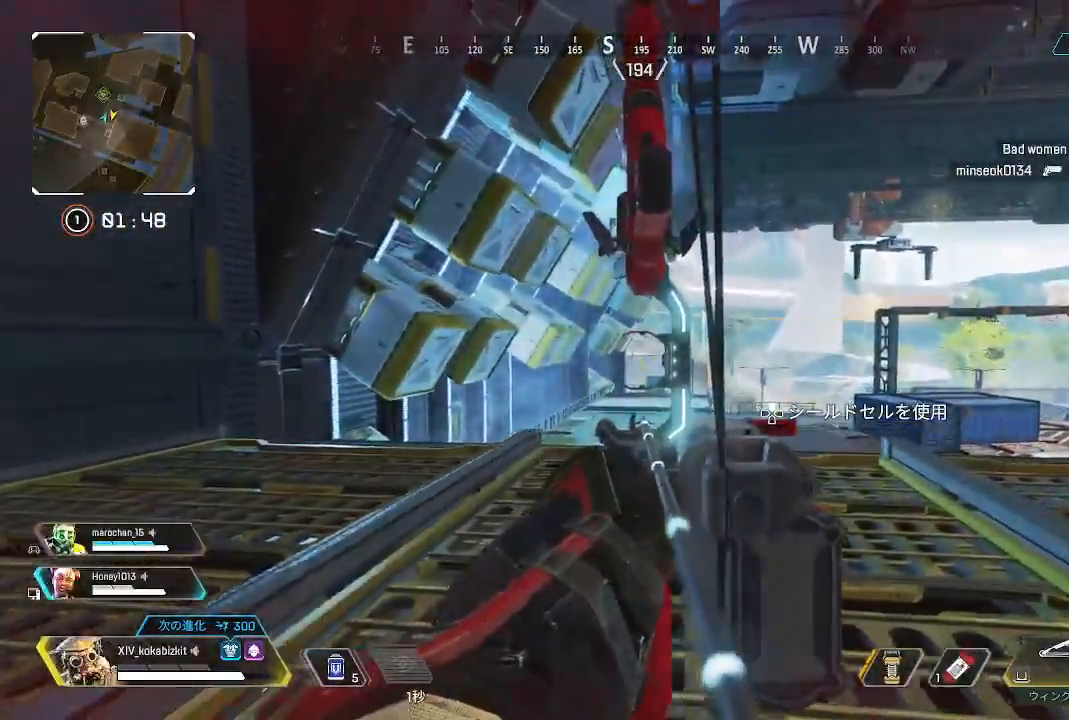
{"dt_ms": 500, "buttons": [], "left_stick": "up-left", "right_stick": "right"}
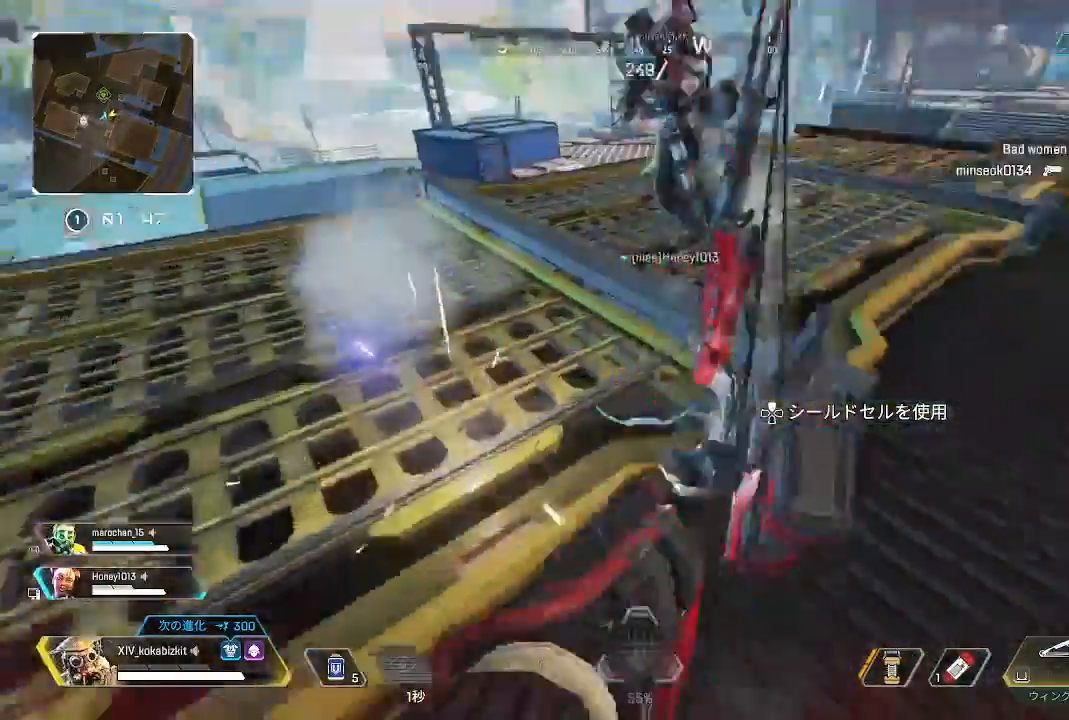
{"dt_ms": 500, "buttons": [], "left_stick": "up", "right_stick": "right"}
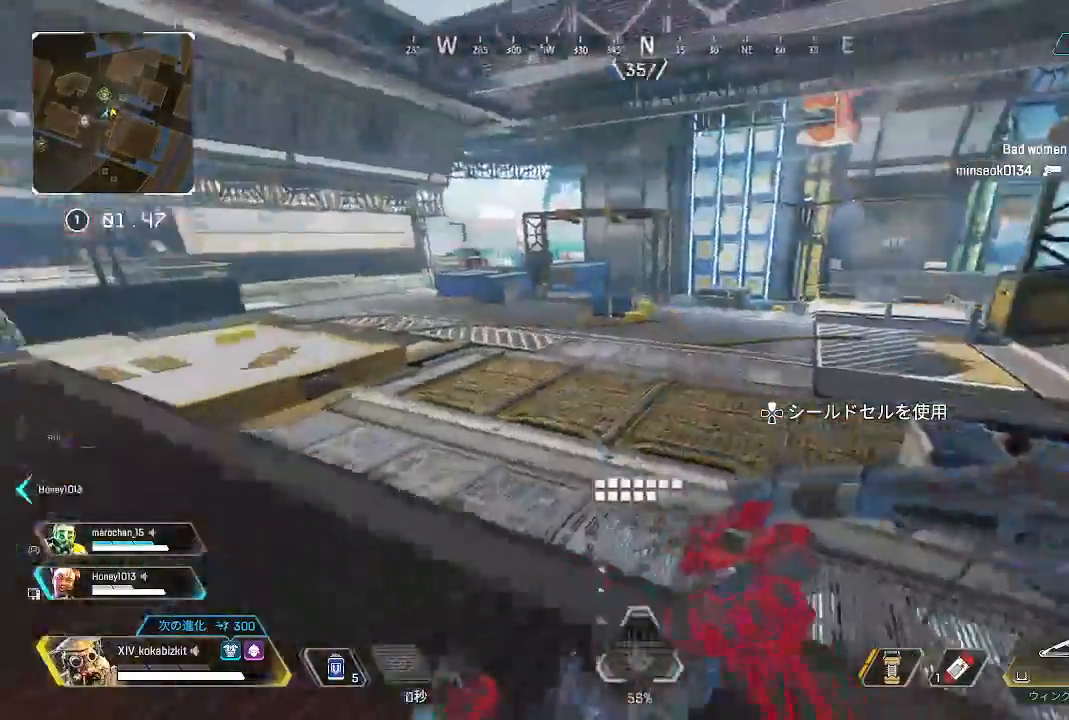
{"dt_ms": 500, "buttons": ["L1"], "left_stick": "up-right", "right_stick": "center"}
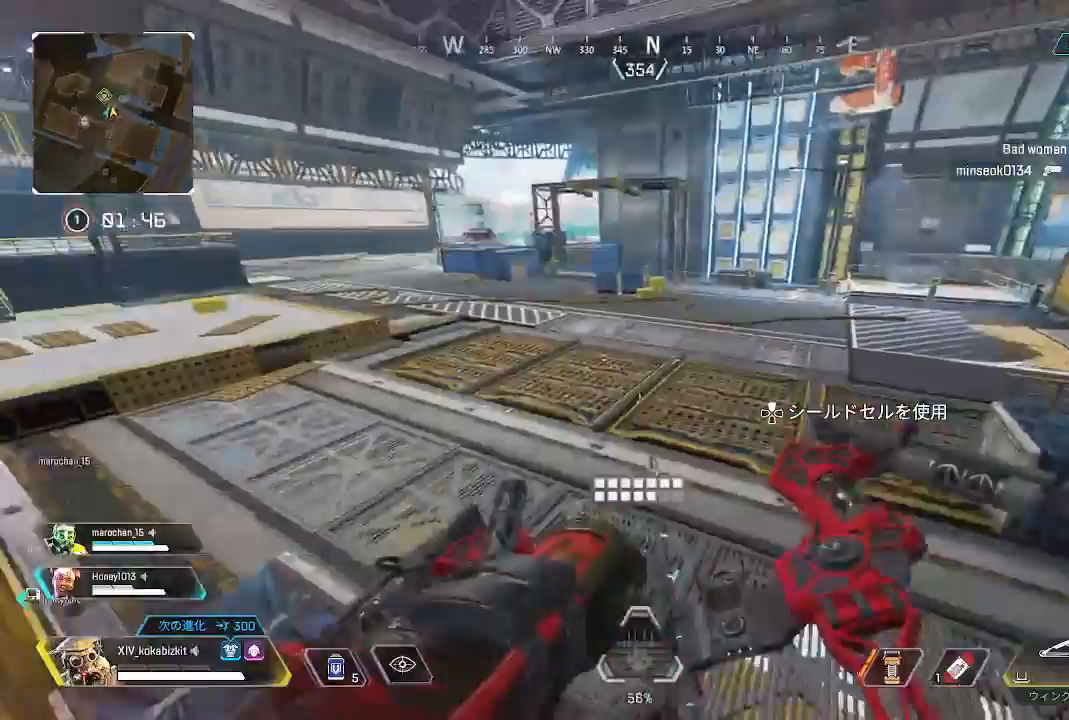
{"dt_ms": 1000, "buttons": [], "left_stick": "up", "right_stick": "center"}
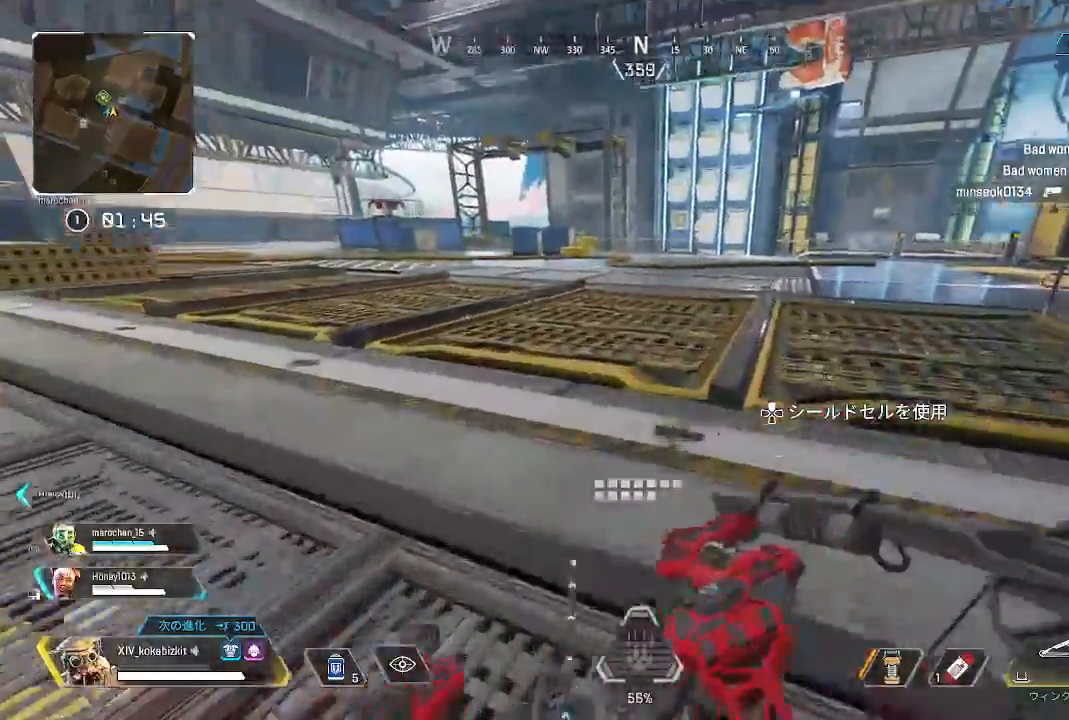
{"dt_ms": 500, "buttons": [], "left_stick": "up", "right_stick": "center"}
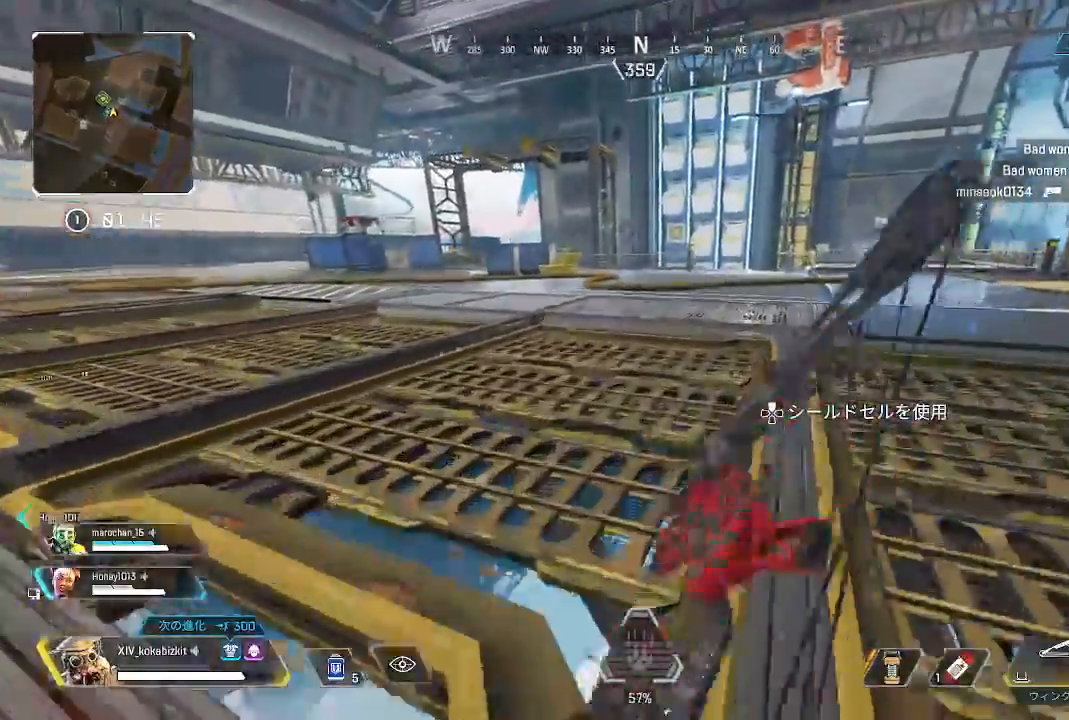
{"dt_ms": 1000, "buttons": [], "left_stick": "up", "right_stick": "center"}
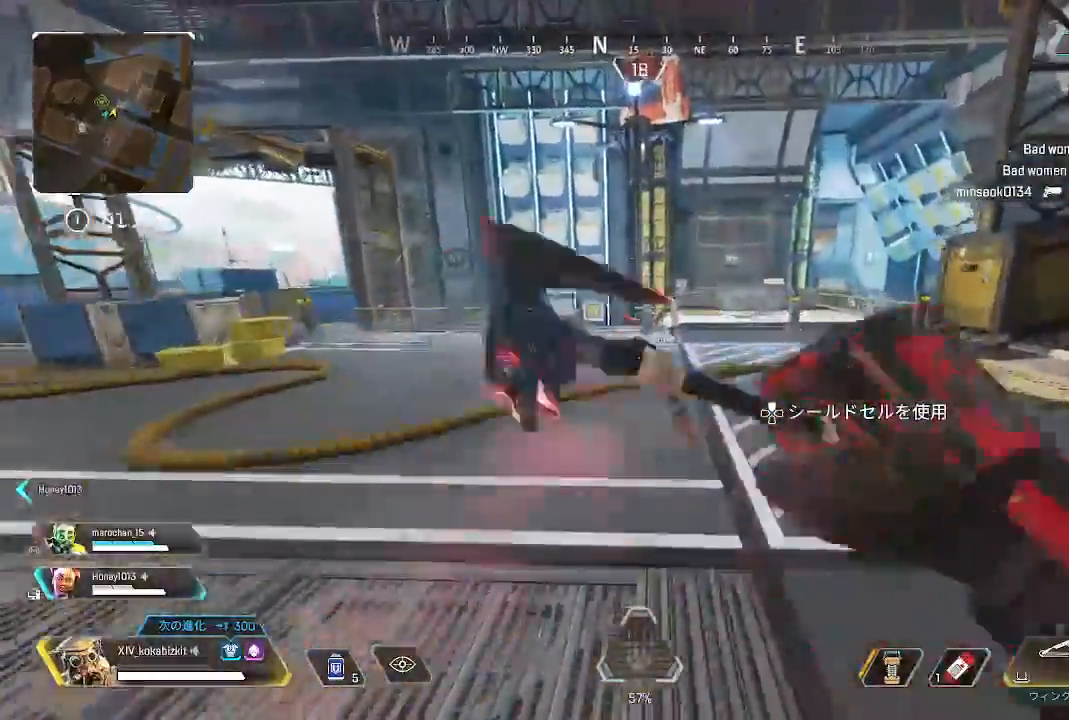
{"dt_ms": 500, "buttons": [], "left_stick": "up", "right_stick": "center", "events": []}
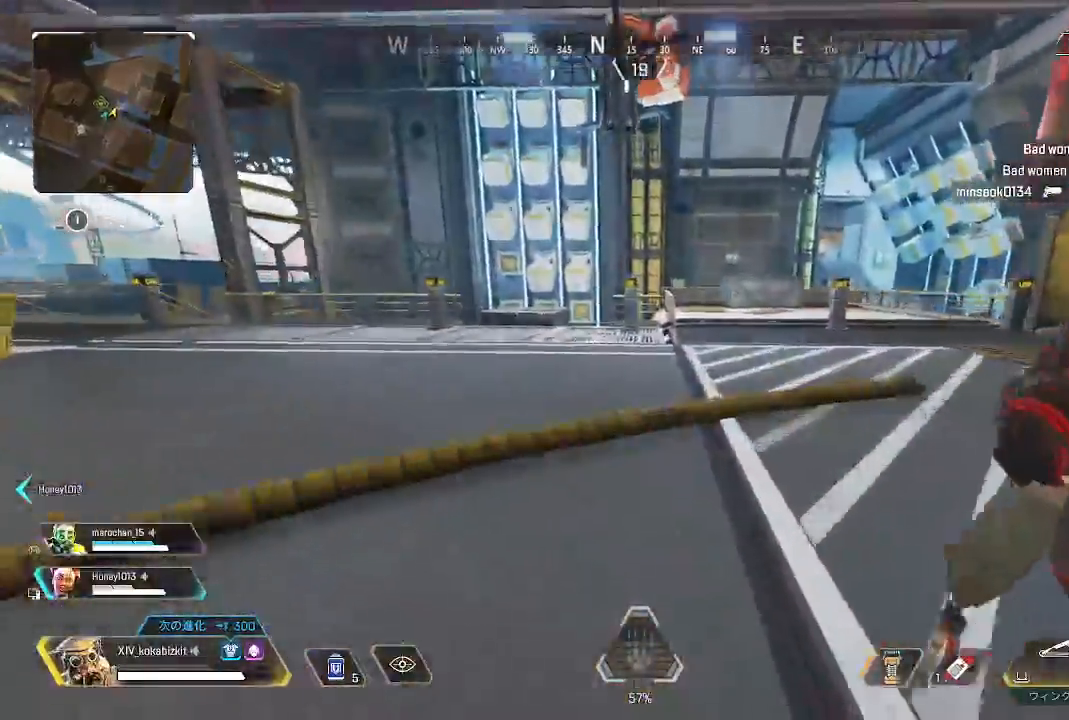
{"dt_ms": 500, "buttons": [], "left_stick": "up", "right_stick": "center", "events": [[67, "right_stick", "left"], [167, "right_stick", "center"]]}
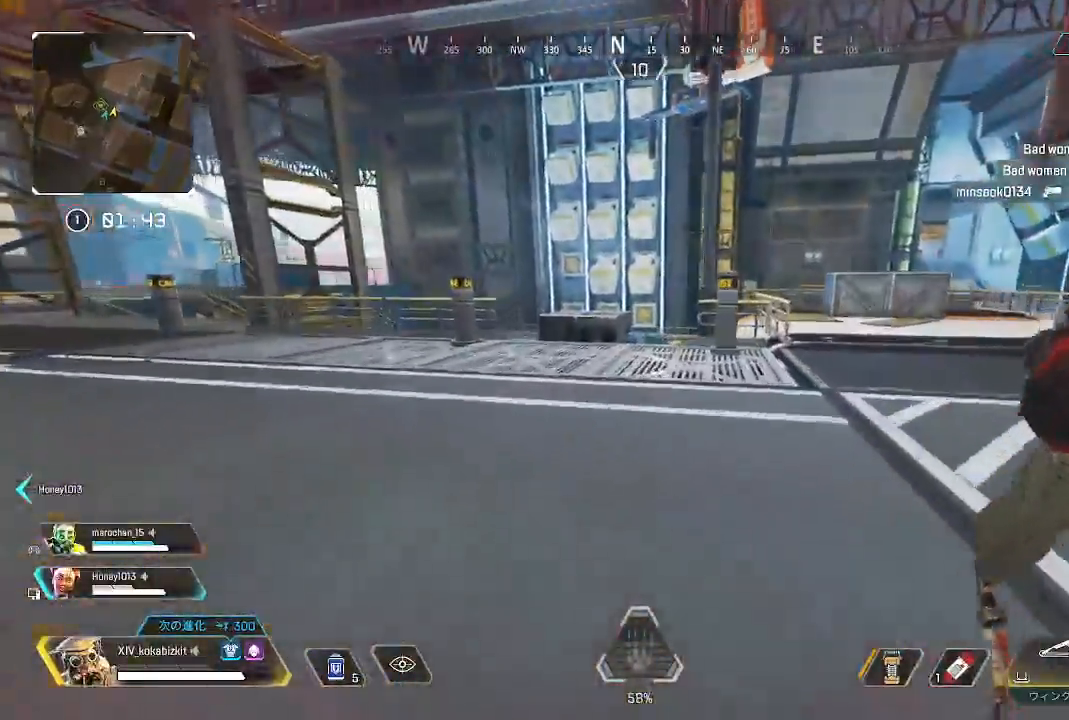
{"dt_ms": 500, "buttons": [], "left_stick": "up", "right_stick": "center", "events": [[183, "right_stick", "down"], [400, "right_stick", "center"]]}
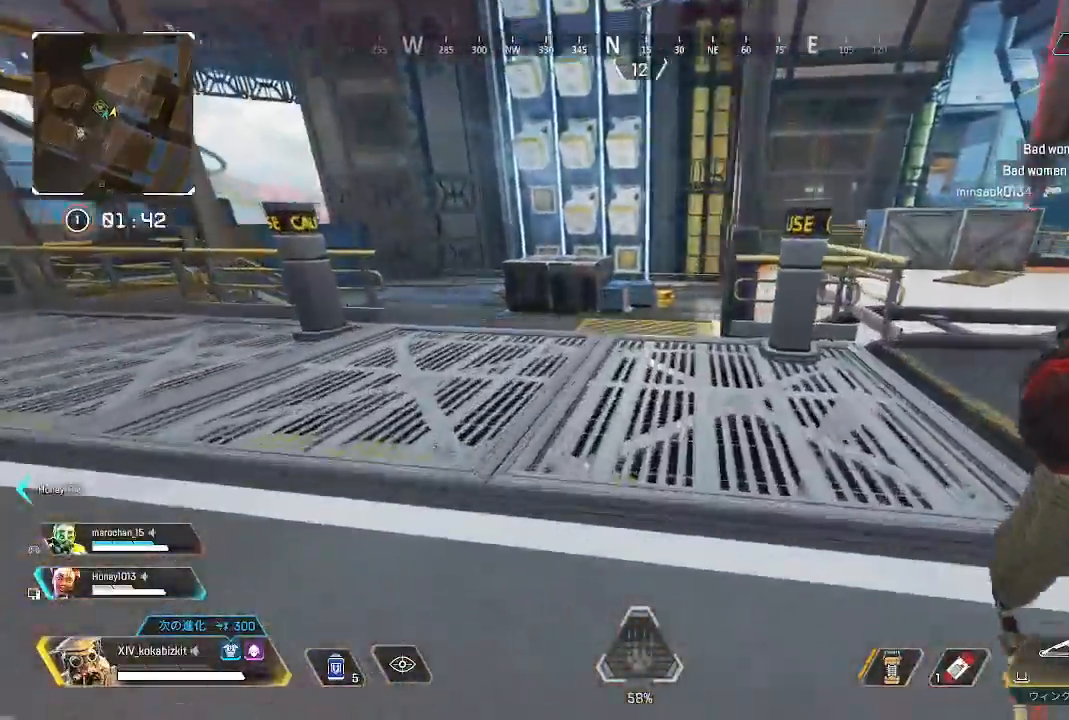
{"dt_ms": 1000, "buttons": [], "left_stick": "left", "right_stick": "right"}